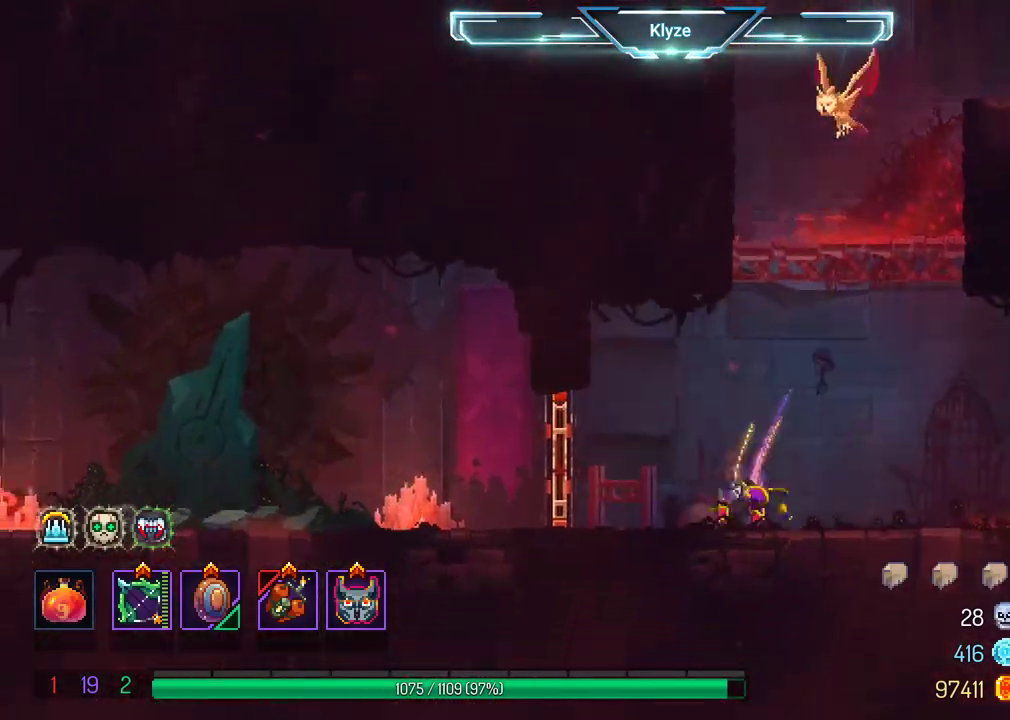
Gameplay with a controller (Xbox layout); each line is a JSON object with the inputs held at the frame after it (dt_ms = milliseconds from this image to that frame). "events" lists button and stick changes between this image and that frame as [ms after this image, input, new state], when the widget could be followed in between. Not read: L3 R3.
{"dt_ms": 500, "buttons": [], "left_stick": "center", "right_stick": "center", "events": []}
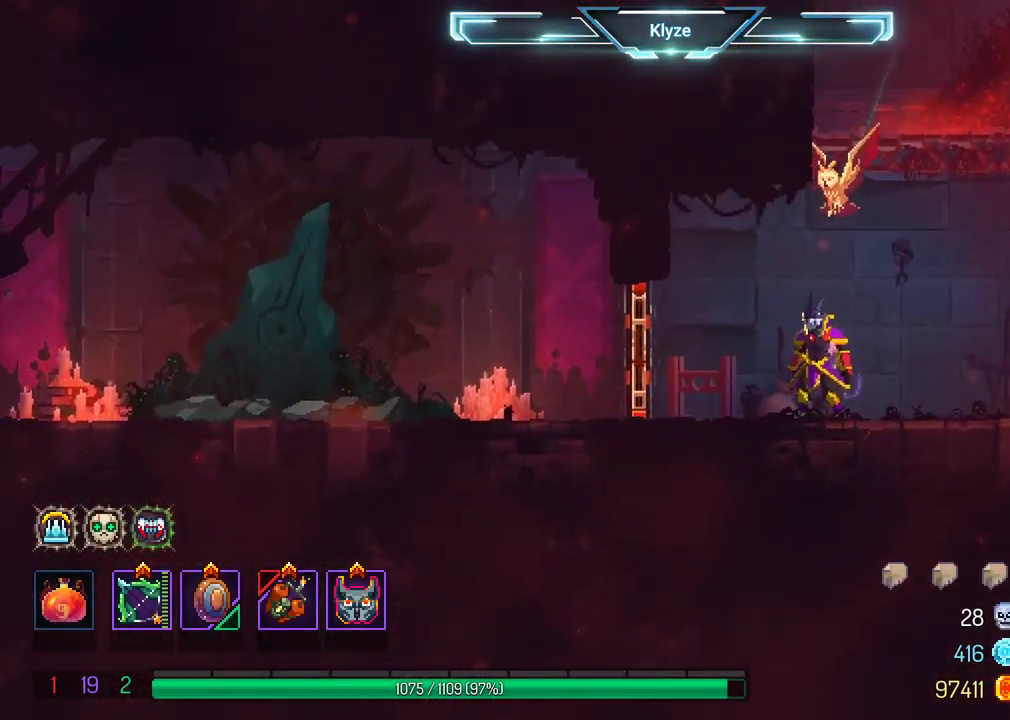
{"dt_ms": 500, "buttons": ["DPAD_LEFT"], "left_stick": "center", "right_stick": "center", "events": [[217, "DPAD_LEFT", "down"], [250, "B", "down"], [450, "B", "up"]]}
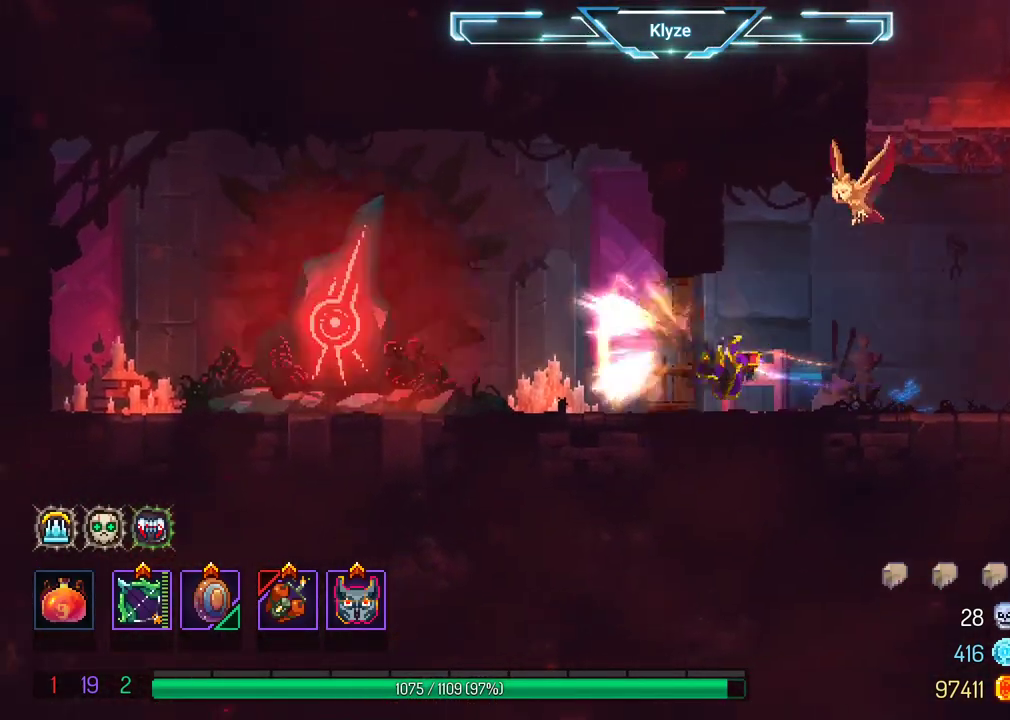
{"dt_ms": 500, "buttons": ["L2"], "left_stick": "center", "right_stick": "center", "events": [[267, "DPAD_LEFT", "up"], [433, "L2", "down"]]}
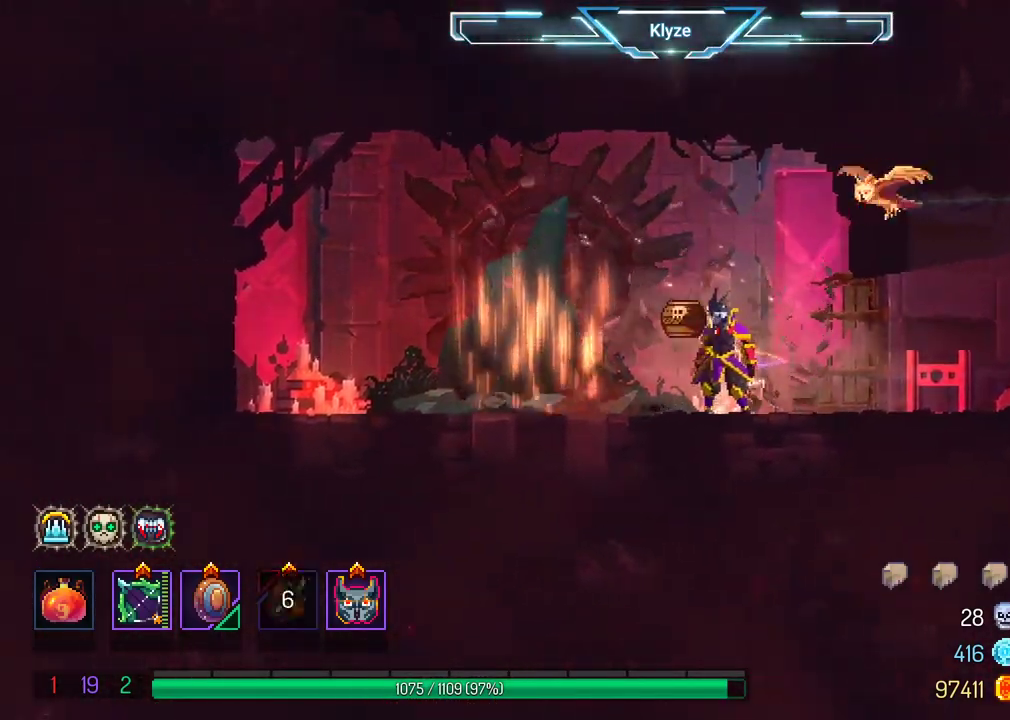
{"dt_ms": 500, "buttons": ["DPAD_RIGHT"], "left_stick": "center", "right_stick": "center", "events": [[133, "L2", "up"], [233, "DPAD_RIGHT", "down"]]}
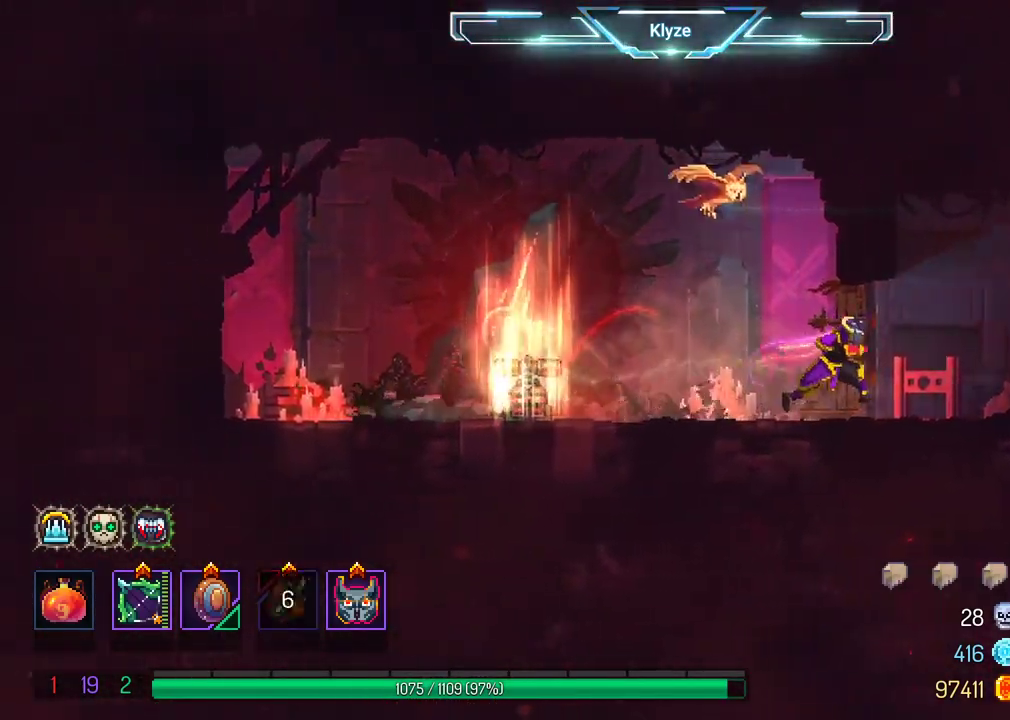
{"dt_ms": 500, "buttons": [], "left_stick": "center", "right_stick": "center", "events": [[83, "DPAD_RIGHT", "up"], [150, "DPAD_LEFT", "down"], [267, "R2", "down"], [300, "DPAD_LEFT", "up"], [433, "R2", "up"]]}
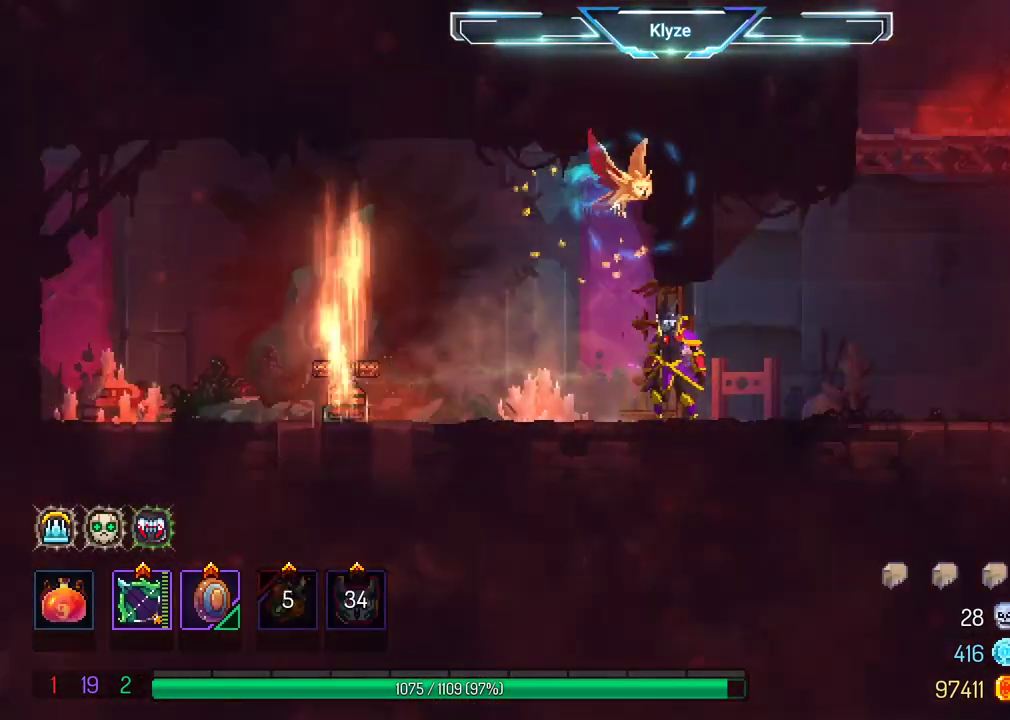
{"dt_ms": 500, "buttons": [], "left_stick": "center", "right_stick": "center", "events": []}
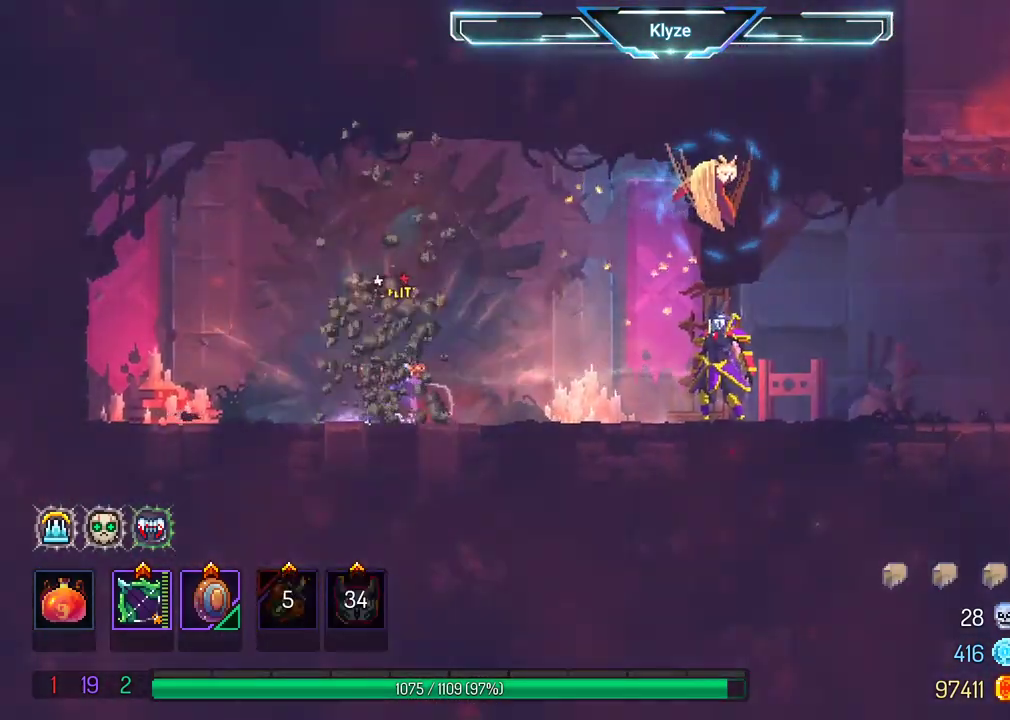
{"dt_ms": 500, "buttons": ["DPAD_LEFT"], "left_stick": "center", "right_stick": "center", "events": [[450, "DPAD_LEFT", "down"]]}
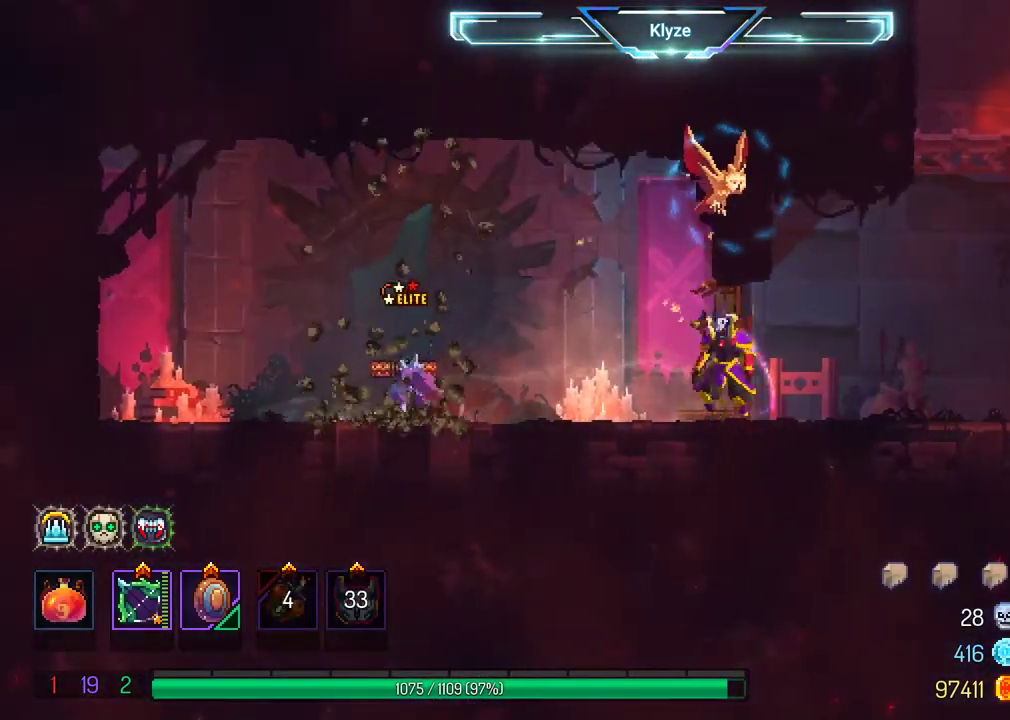
{"dt_ms": 500, "buttons": ["DPAD_LEFT"], "left_stick": "center", "right_stick": "center", "events": [[200, "DPAD_LEFT", "up"], [433, "DPAD_LEFT", "down"]]}
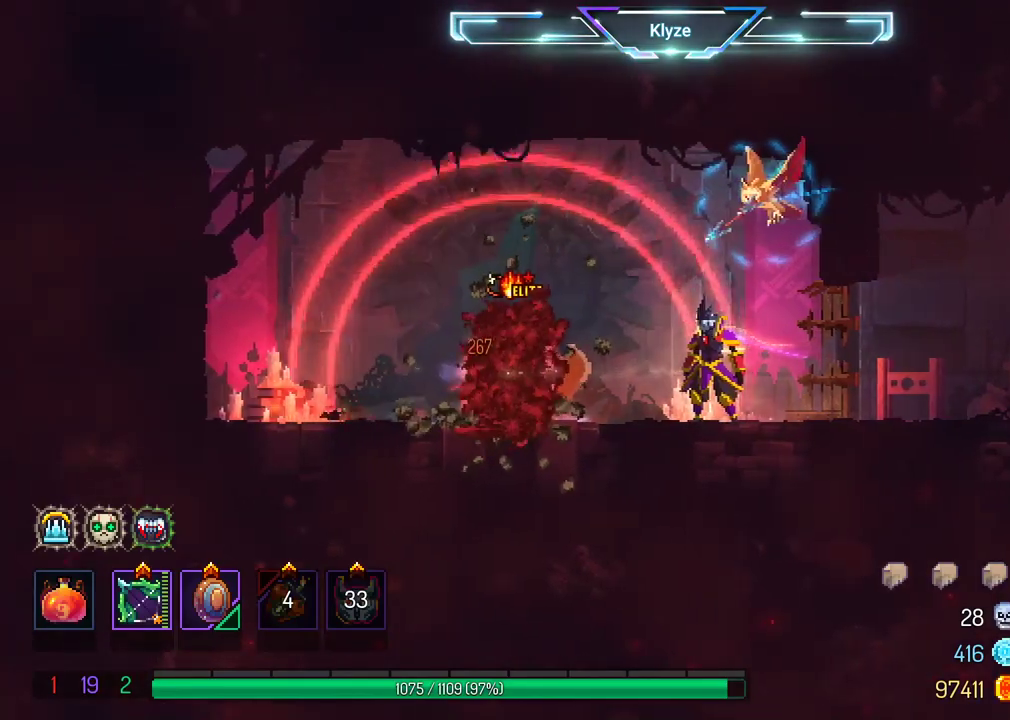
{"dt_ms": 500, "buttons": ["B", "DPAD_LEFT"], "left_stick": "center", "right_stick": "center", "events": [[83, "DPAD_LEFT", "up"], [117, "DPAD_LEFT", "down"], [150, "B", "down"]]}
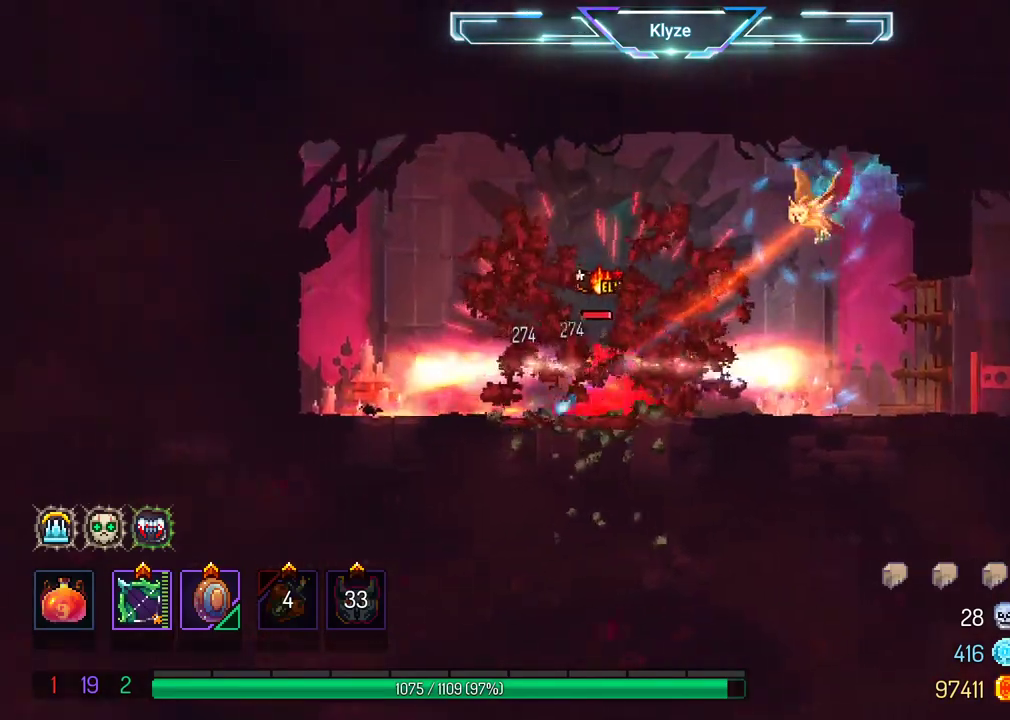
{"dt_ms": 500, "buttons": ["X"], "left_stick": "center", "right_stick": "center", "events": [[133, "B", "up"], [267, "DPAD_LEFT", "up"], [300, "DPAD_RIGHT", "down"], [317, "X", "down"], [483, "DPAD_RIGHT", "up"]]}
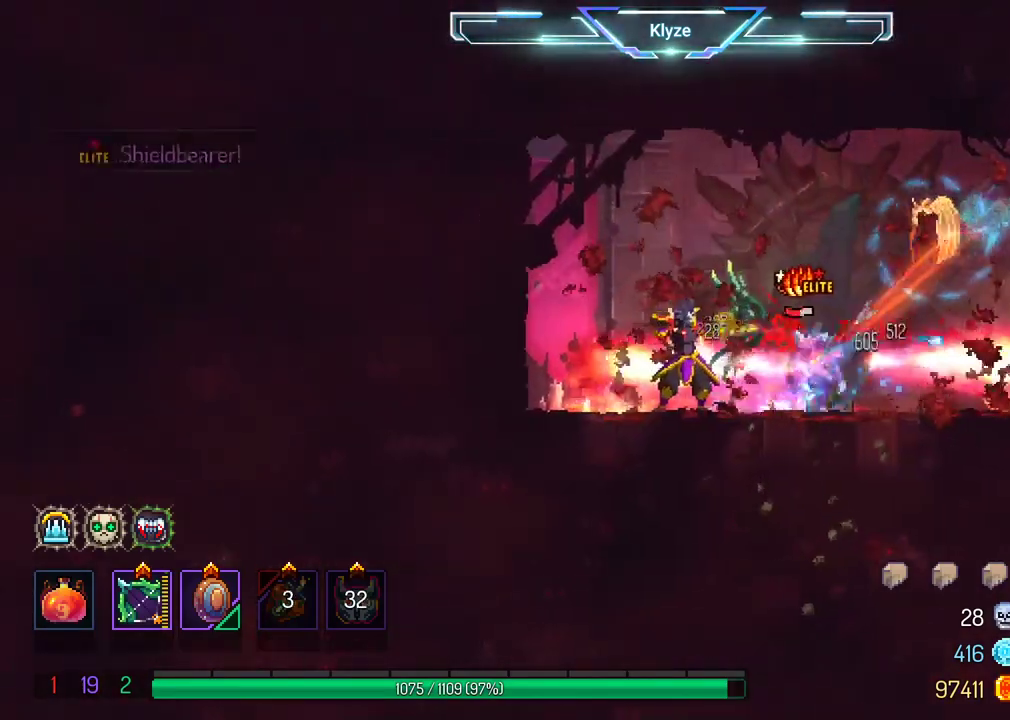
{"dt_ms": 500, "buttons": [], "left_stick": "center", "right_stick": "center", "events": [[500, "X", "up"]]}
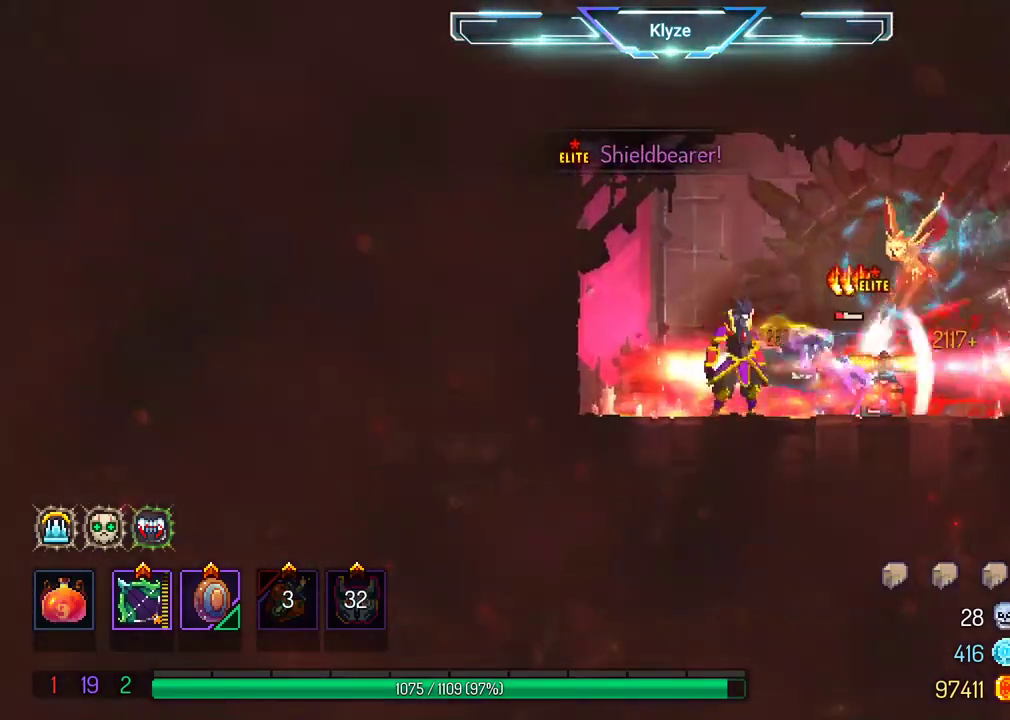
{"dt_ms": 500, "buttons": ["DPAD_RIGHT"], "left_stick": "center", "right_stick": "center", "events": [[83, "X", "down"], [217, "X", "up"], [367, "DPAD_RIGHT", "down"]]}
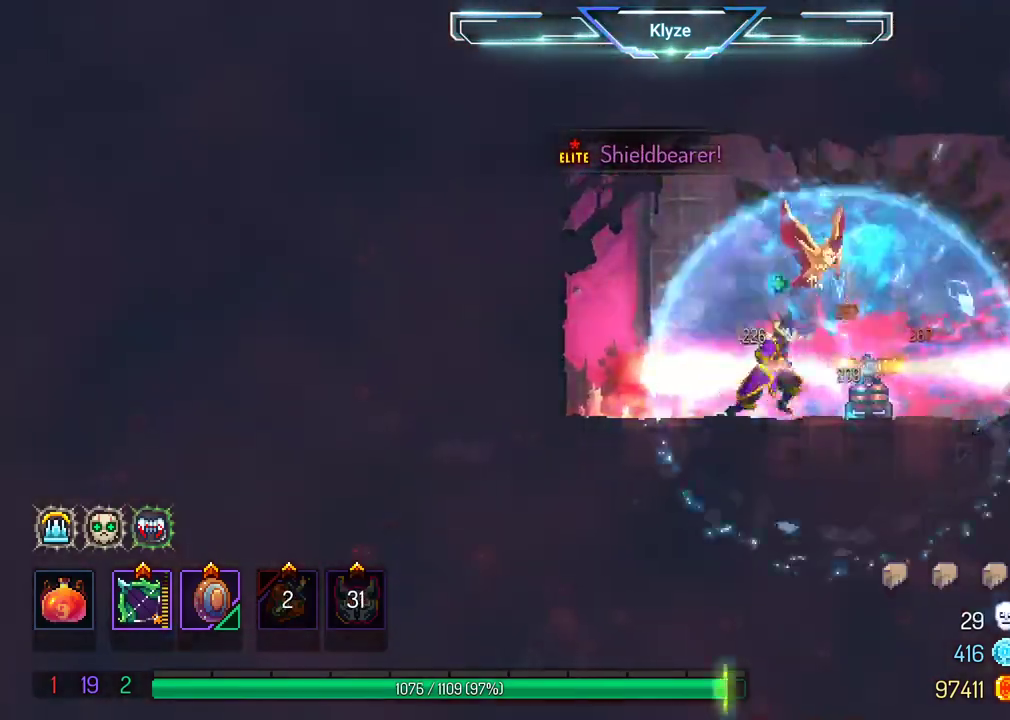
{"dt_ms": 500, "buttons": ["DPAD_RIGHT"], "left_stick": "center", "right_stick": "center", "events": [[33, "B", "down"], [167, "B", "up"], [217, "B", "down"], [383, "B", "up"]]}
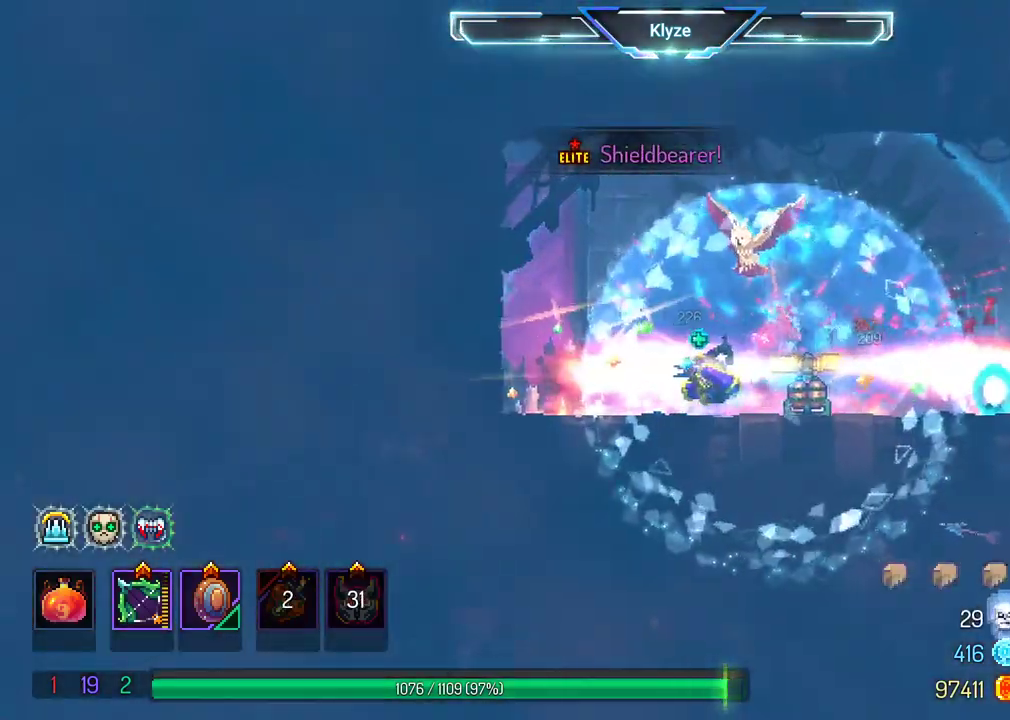
{"dt_ms": 500, "buttons": ["A", "DPAD_RIGHT"], "left_stick": "center", "right_stick": "center", "events": [[100, "A", "down"], [233, "A", "up"], [333, "A", "down"]]}
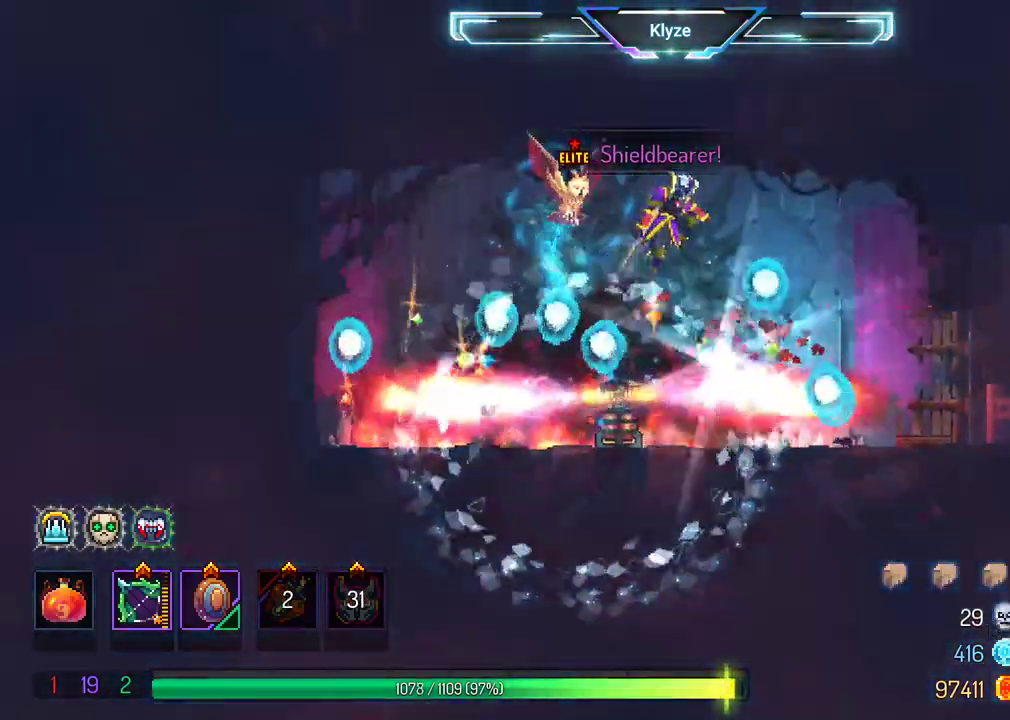
{"dt_ms": 500, "buttons": ["DPAD_LEFT"], "left_stick": "center", "right_stick": "center", "events": [[17, "A", "up"], [233, "DPAD_RIGHT", "up"], [483, "DPAD_LEFT", "down"]]}
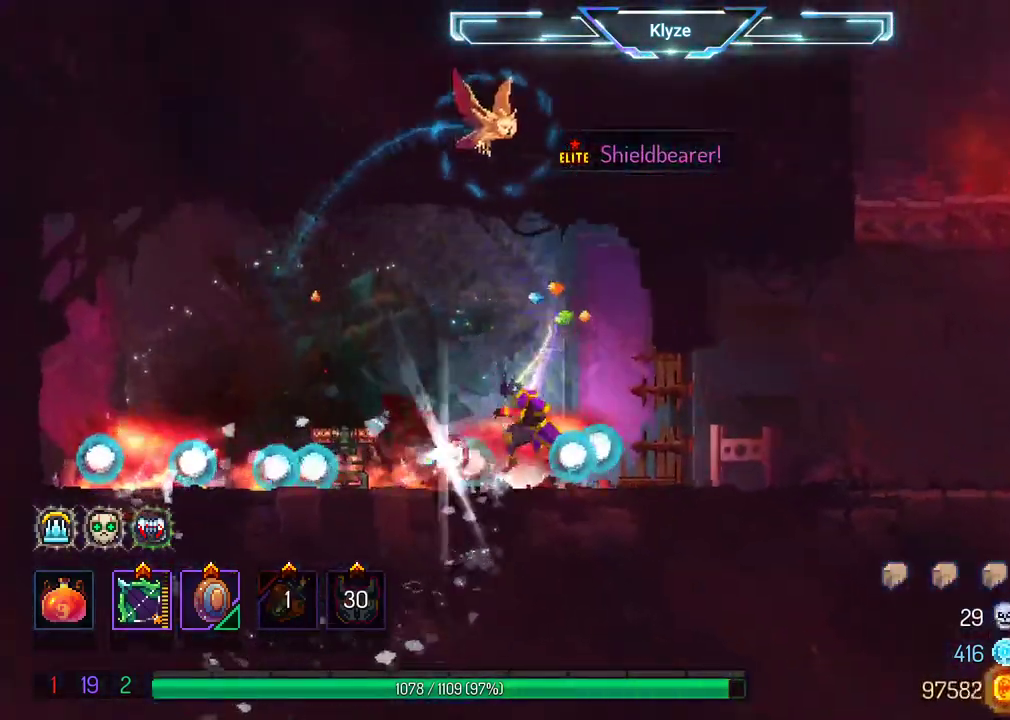
{"dt_ms": 500, "buttons": [], "left_stick": "center", "right_stick": "center", "events": [[117, "DPAD_LEFT", "up"], [217, "R1", "down"], [333, "R1", "up"]]}
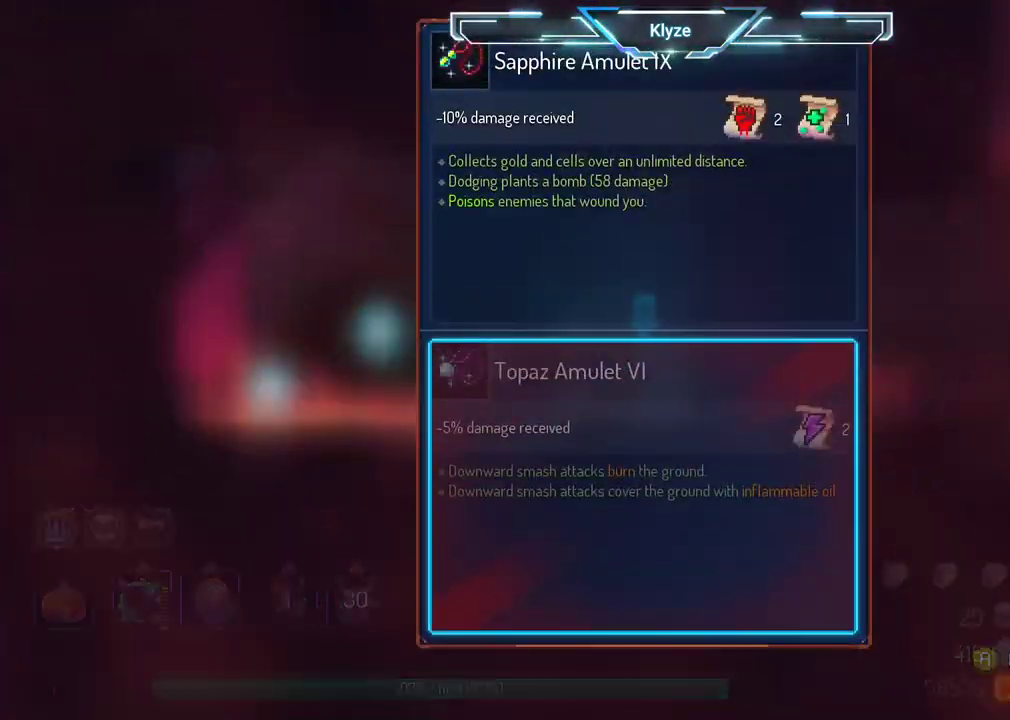
{"dt_ms": 500, "buttons": [], "left_stick": "center", "right_stick": "center", "events": []}
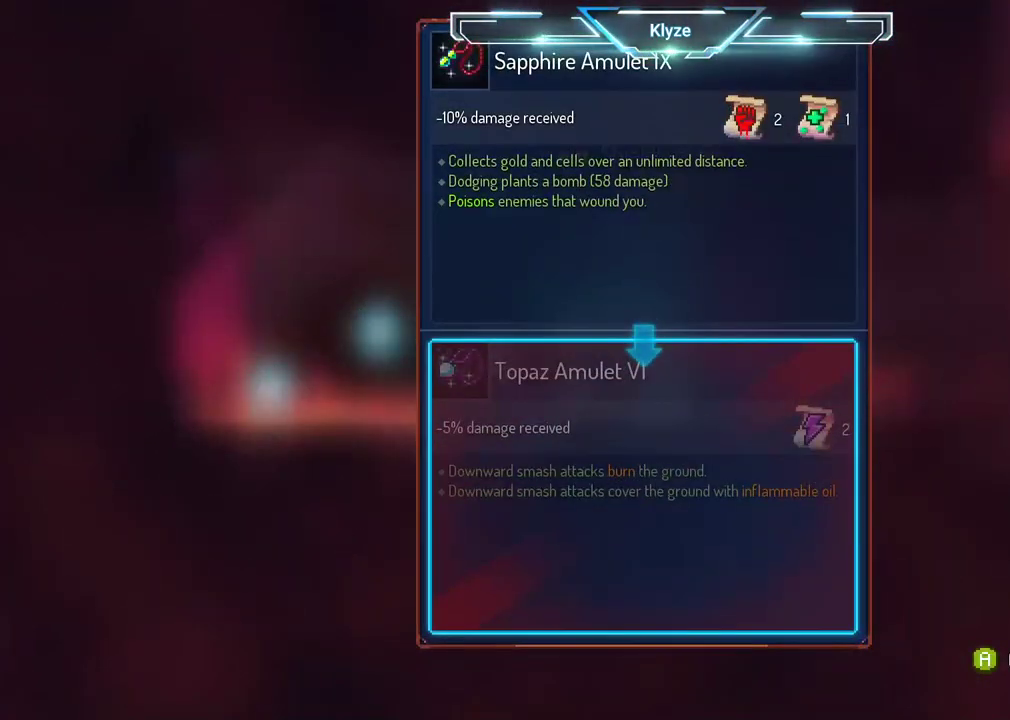
{"dt_ms": 500, "buttons": [], "left_stick": "center", "right_stick": "center", "events": [[333, "B", "down"], [500, "B", "up"]]}
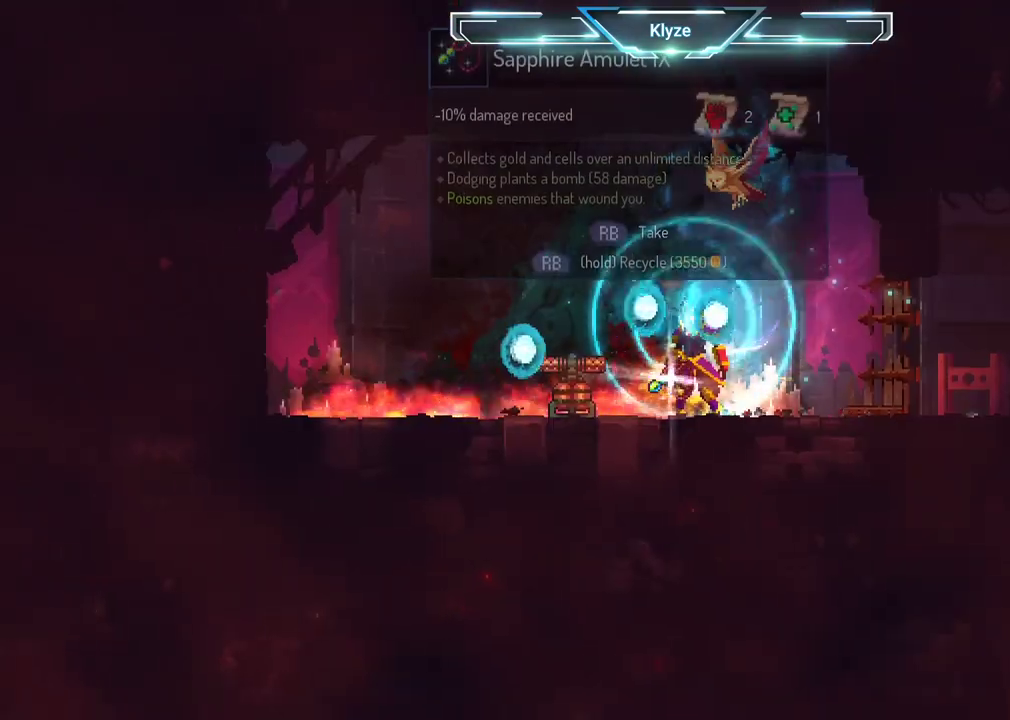
{"dt_ms": 500, "buttons": ["R1"], "left_stick": "center", "right_stick": "center", "events": [[67, "R1", "down"]]}
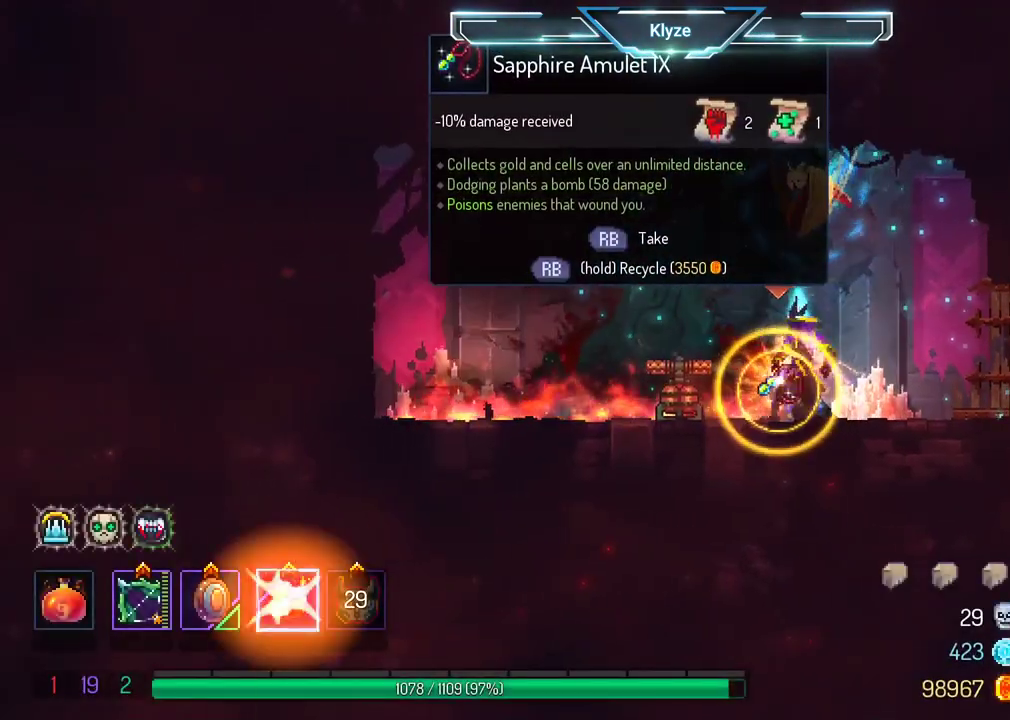
{"dt_ms": 500, "buttons": ["DPAD_RIGHT"], "left_stick": "center", "right_stick": "center", "events": [[300, "DPAD_RIGHT", "down"], [333, "R1", "up"], [350, "A", "down"], [483, "A", "up"]]}
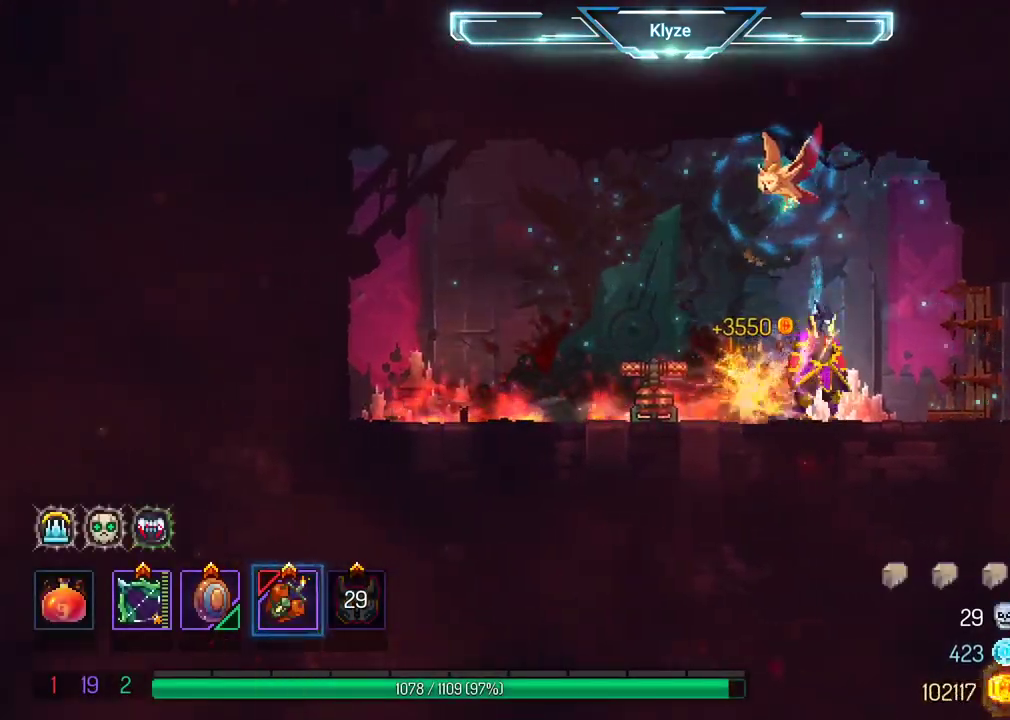
{"dt_ms": 500, "buttons": ["DPAD_RIGHT"], "left_stick": "center", "right_stick": "center", "events": [[150, "B", "down"], [333, "B", "up"]]}
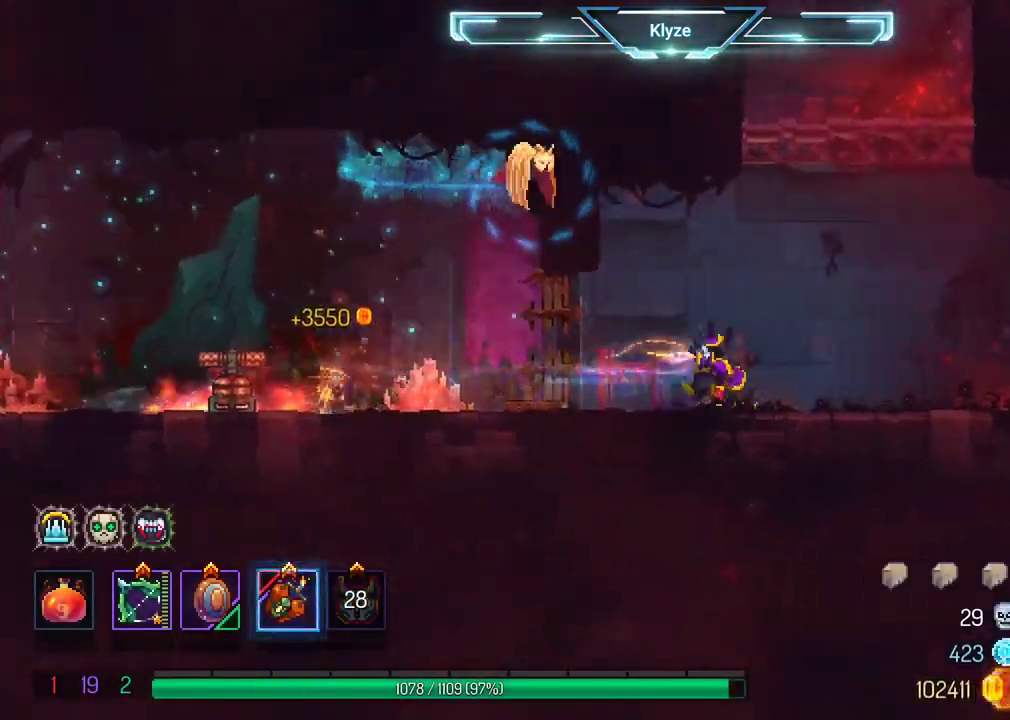
{"dt_ms": 1000, "buttons": [], "left_stick": "center", "right_stick": "center"}
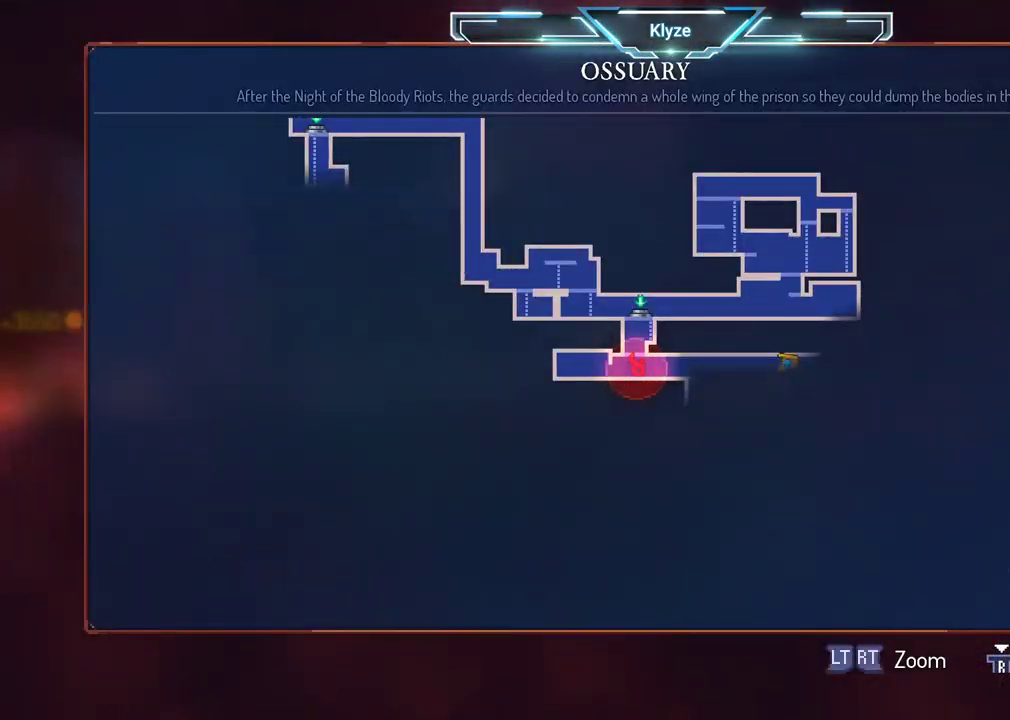
{"dt_ms": 500, "buttons": [], "left_stick": "center", "right_stick": "center", "events": [[250, "SELECT", "down"], [383, "SELECT", "up"]]}
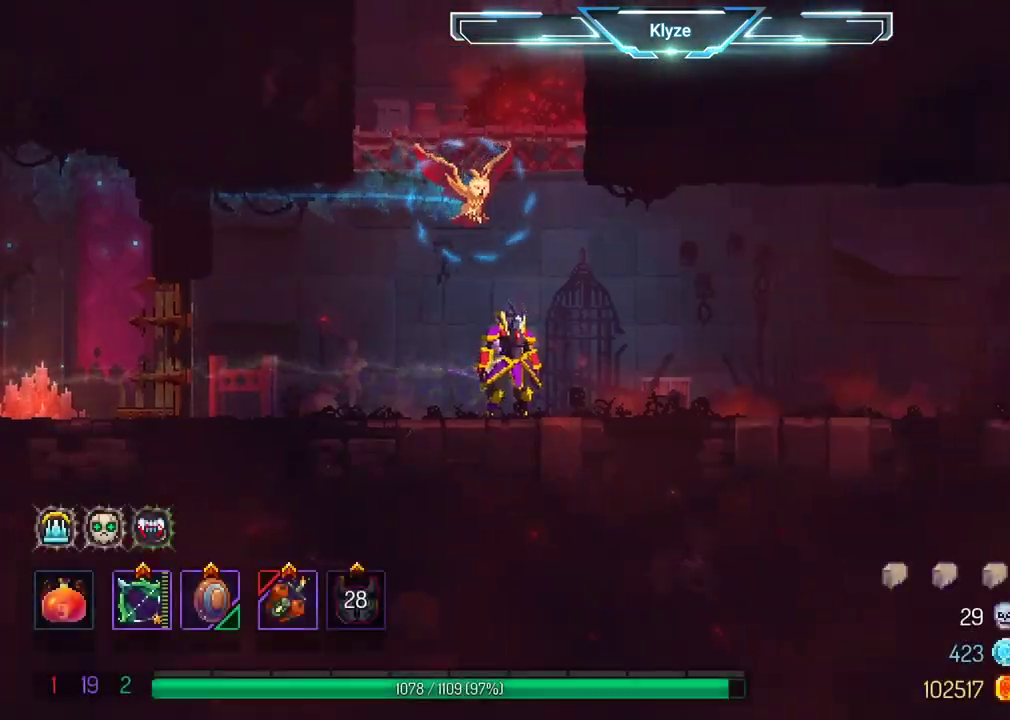
{"dt_ms": 500, "buttons": ["DPAD_RIGHT"], "left_stick": "center", "right_stick": "center", "events": [[17, "DPAD_RIGHT", "down"], [167, "B", "down"], [300, "B", "up"]]}
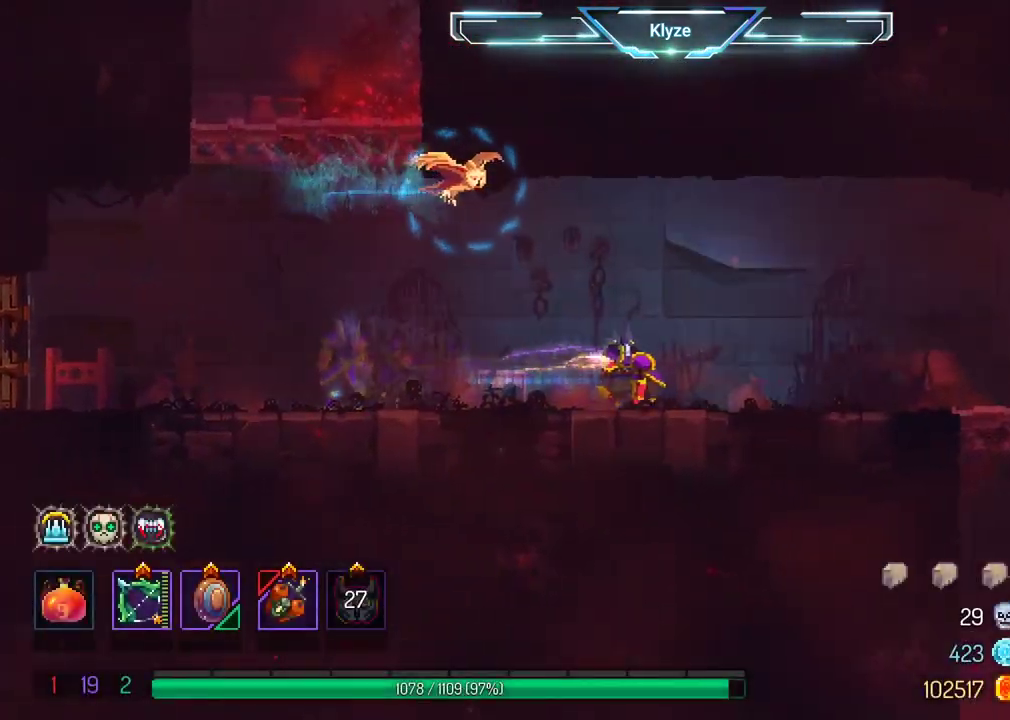
{"dt_ms": 500, "buttons": ["DPAD_RIGHT"], "left_stick": "center", "right_stick": "center", "events": []}
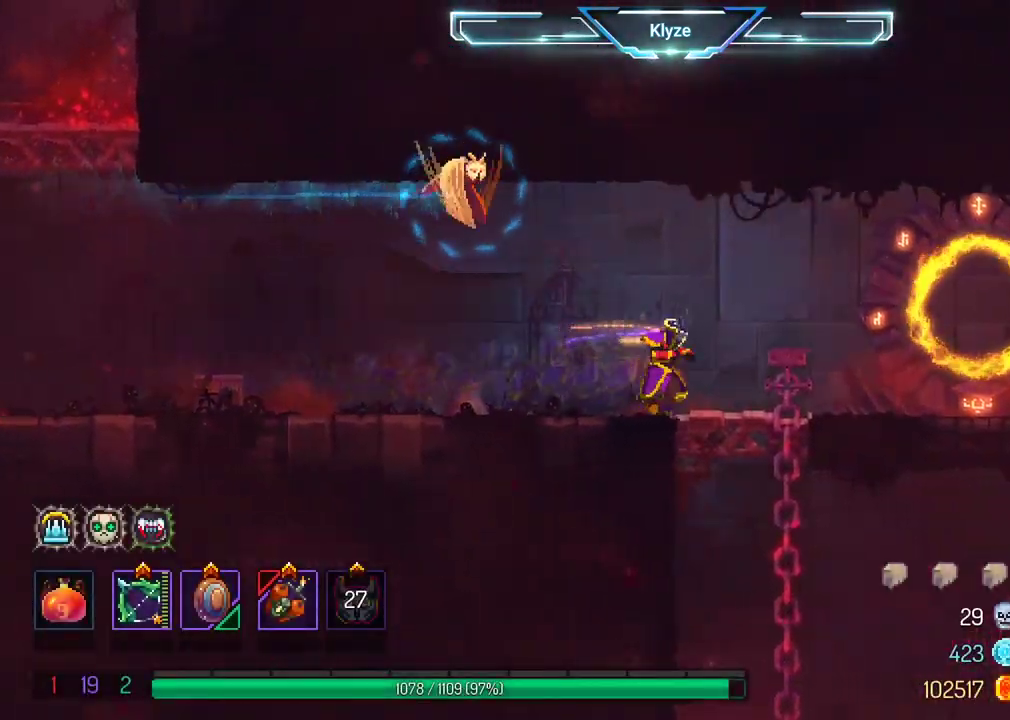
{"dt_ms": 500, "buttons": ["DPAD_RIGHT"], "left_stick": "center", "right_stick": "center", "events": []}
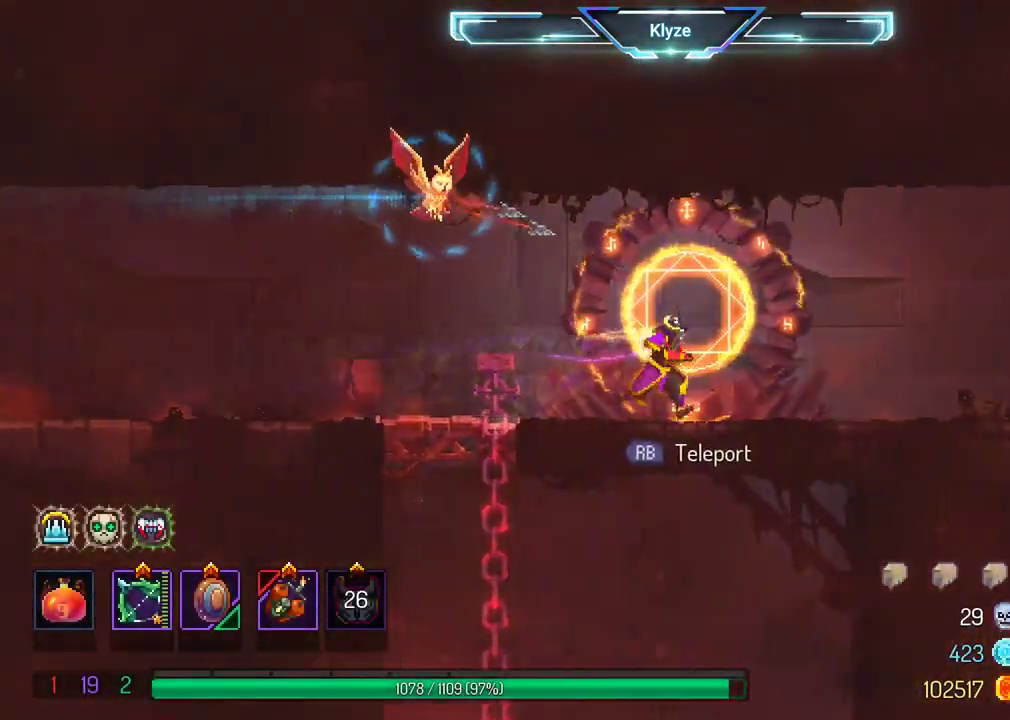
{"dt_ms": 500, "buttons": ["X"], "left_stick": "center", "right_stick": "center", "events": [[33, "DPAD_RIGHT", "up"], [50, "X", "down"]]}
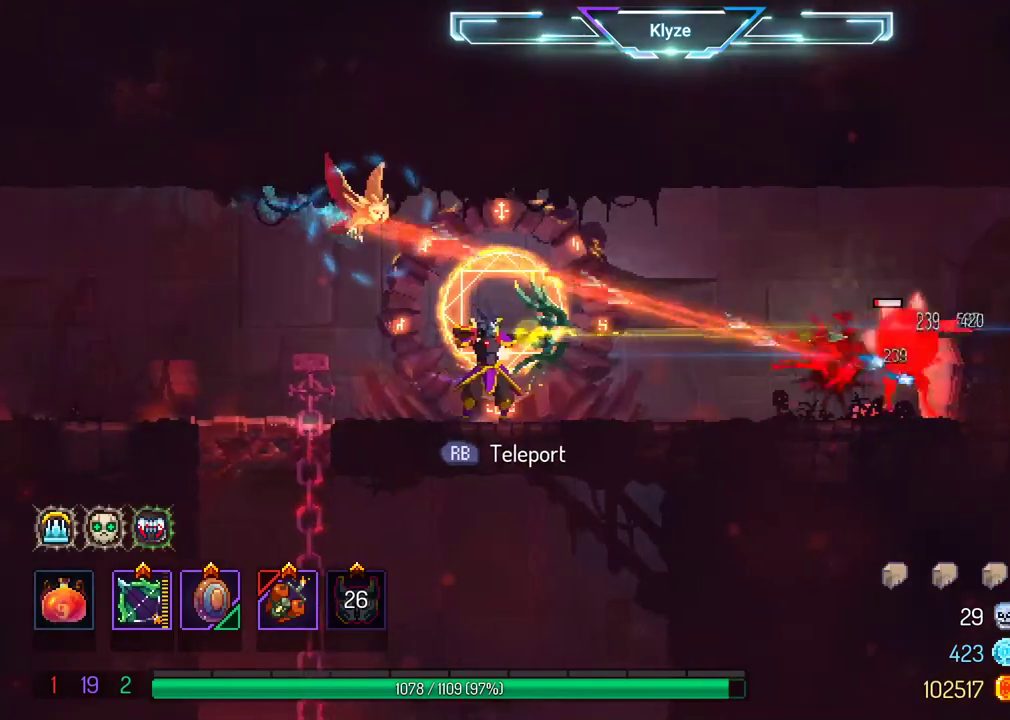
{"dt_ms": 500, "buttons": ["DPAD_RIGHT"], "left_stick": "center", "right_stick": "center", "events": [[350, "X", "up"], [417, "DPAD_RIGHT", "down"]]}
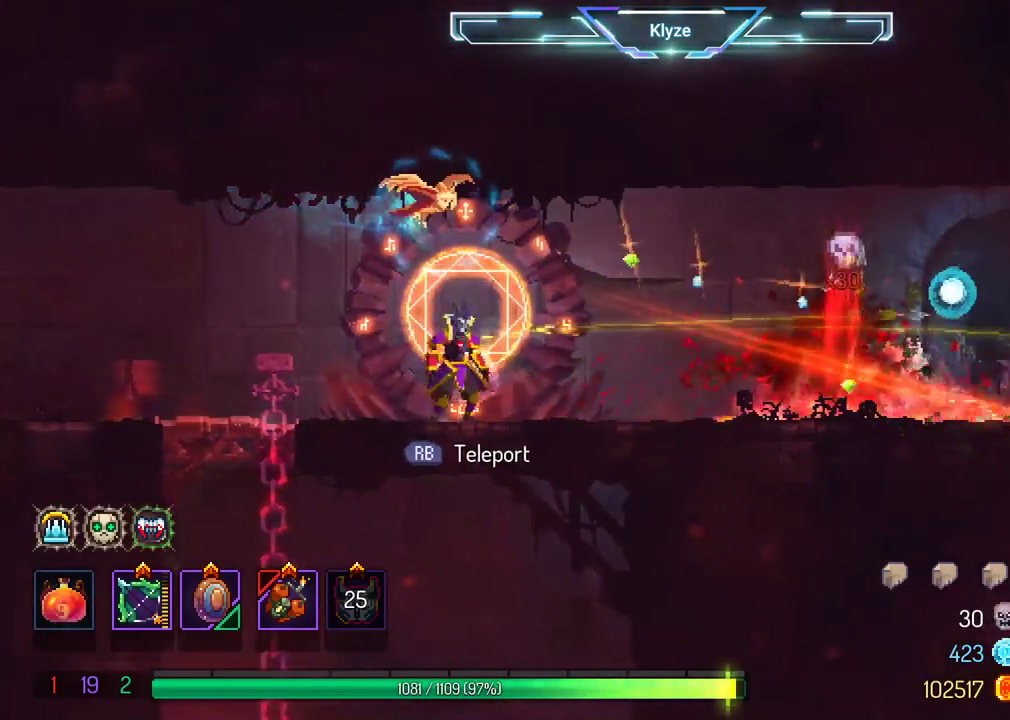
{"dt_ms": 500, "buttons": ["X"], "left_stick": "center", "right_stick": "center", "events": [[33, "B", "down"], [167, "B", "up"], [233, "DPAD_RIGHT", "up"], [317, "X", "down"]]}
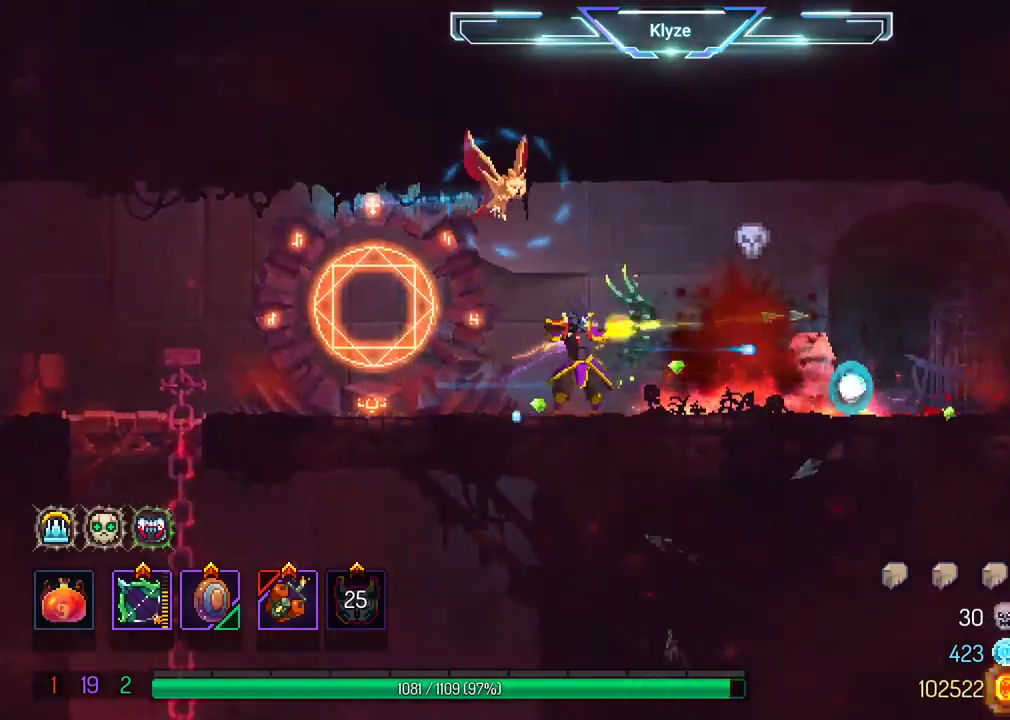
{"dt_ms": 500, "buttons": ["X"], "left_stick": "center", "right_stick": "center", "events": []}
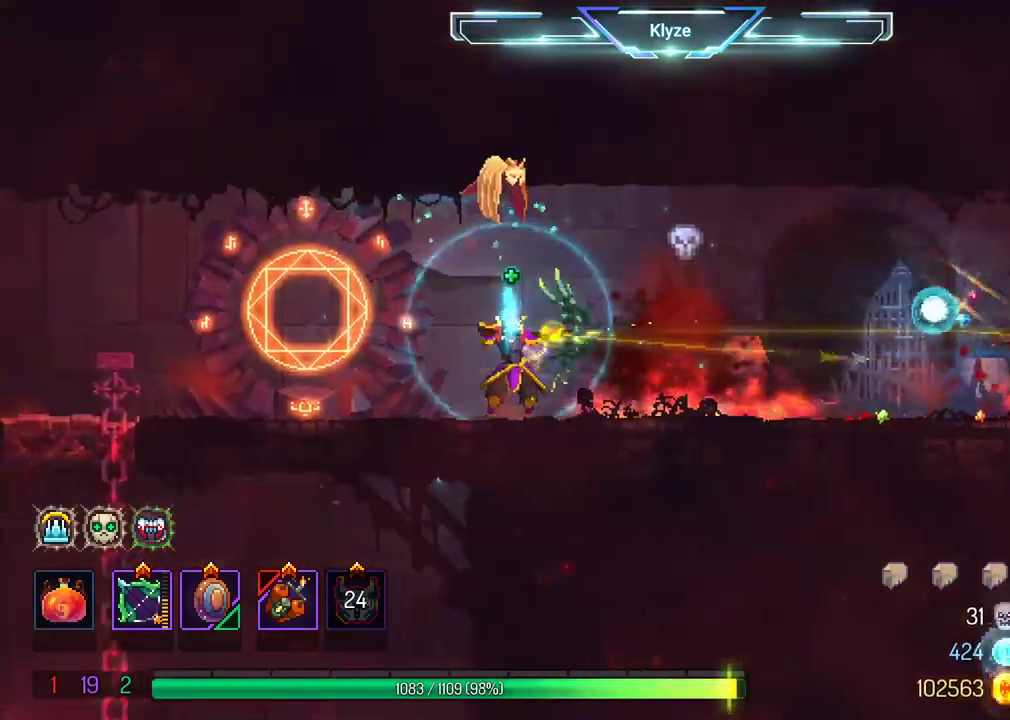
{"dt_ms": 500, "buttons": ["DPAD_RIGHT"], "left_stick": "center", "right_stick": "center", "events": [[83, "X", "up"], [217, "DPAD_RIGHT", "down"], [267, "B", "down"], [450, "B", "up"]]}